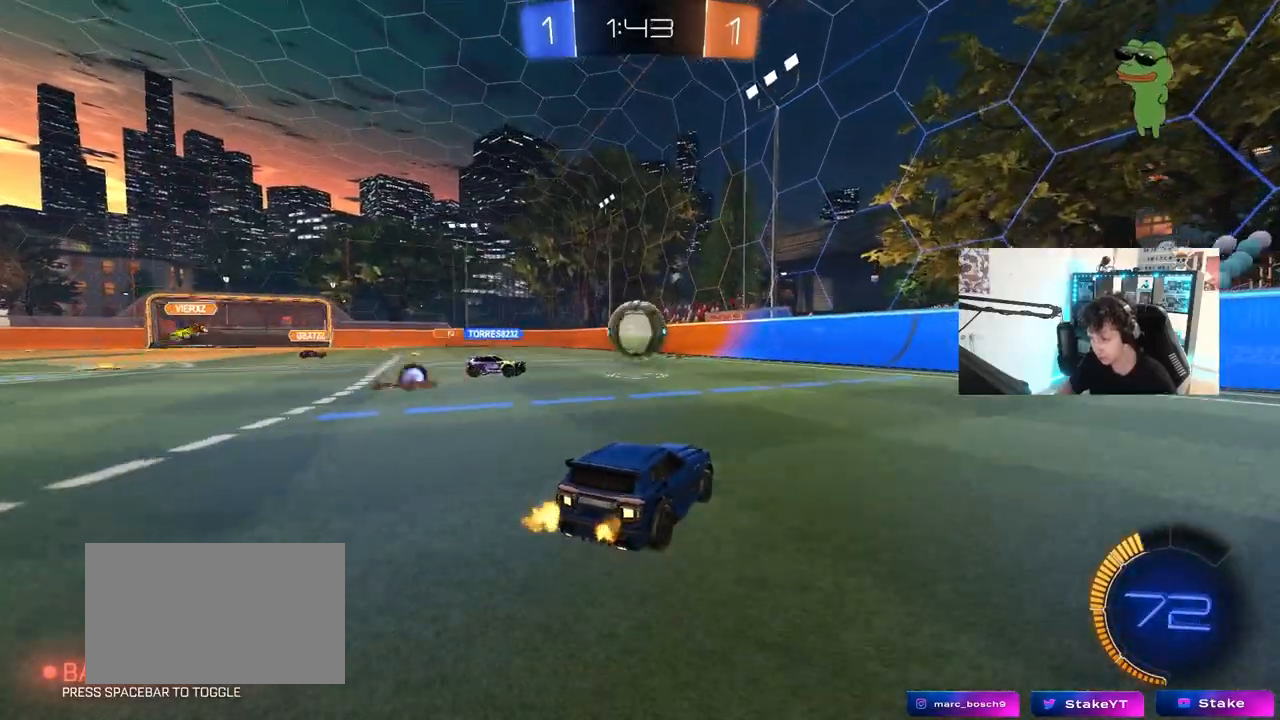
Gameplay with keyboard and mouse; each line is a JSON object with the keys and mouse buttons held at the frame after it. "events" lists presses ("down") and releases ("up") of "1", "2", "3", "4", "5", "a", "alt", "c", "caps_lock", "ctrl", "d", "e", "f", "g", "q", "r", "s", "shift", "space", "t", "tab", "v", "w", "x", "z", "mouse_left", "mouse_wheel" and "mouse_right" between this image and that frame as [ms after this image, input, new state], when the widget could be followed in between. "mouse_left", "mouse_wheel", "mouse_right" = the "left", "wheel", "right" buttons of the "mouse" list. No other keys are recorded. "wheel" means that the mouse wheel is clicked or scrolled. "mouse_move" is the direction in which the mouse moves at that frame (one of eight, or "still"), when it could be read.
{"keys": ["d", "s"], "mouse": [], "mouse_move": "still", "events": [[200, "a", "up"], [483, "d", "down"], [483, "s", "down"]]}
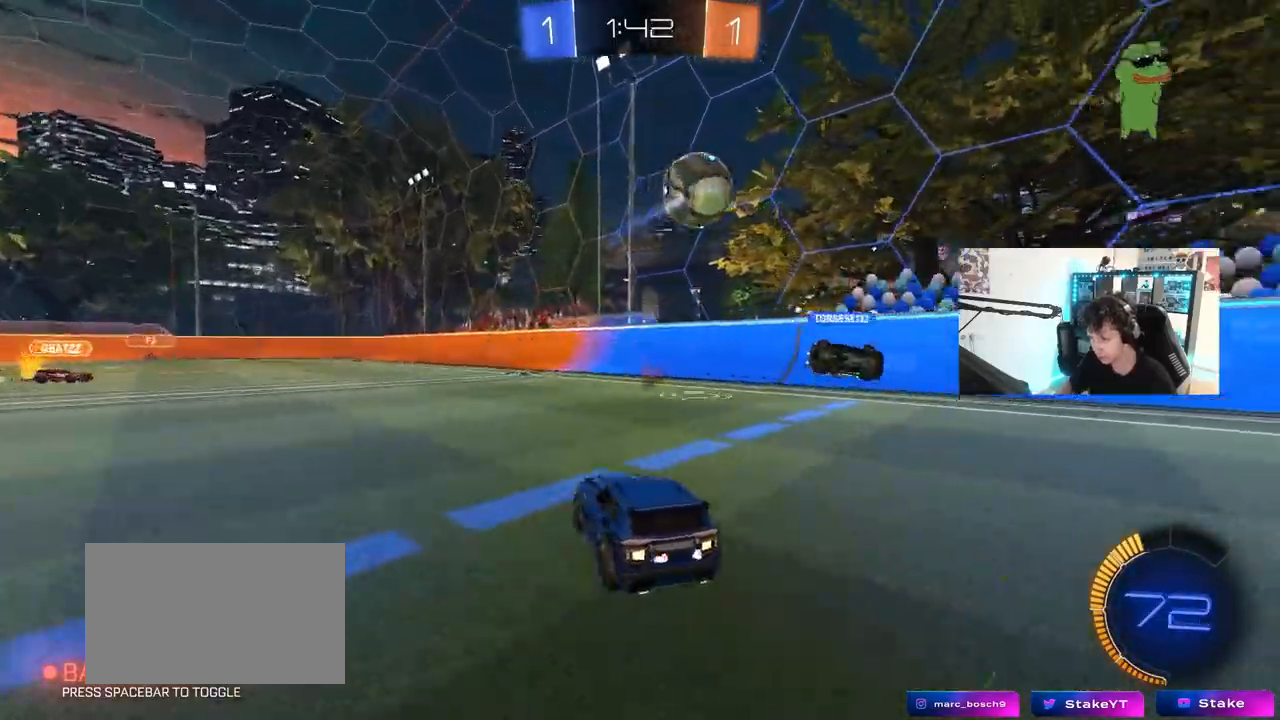
{"keys": [], "mouse": ["right"], "mouse_move": "up", "events": [[33, "d", "up"], [83, "a", "down"], [167, "a", "up"], [167, "s", "up"], [217, "mouse_right", "down"], [267, "a", "down"], [267, "s", "down"], [317, "shift", "down"], [450, "a", "up"], [450, "mouse_right", "up"], [450, "s", "up"], [450, "shift", "up"], [500, "mouse_right", "down"]]}
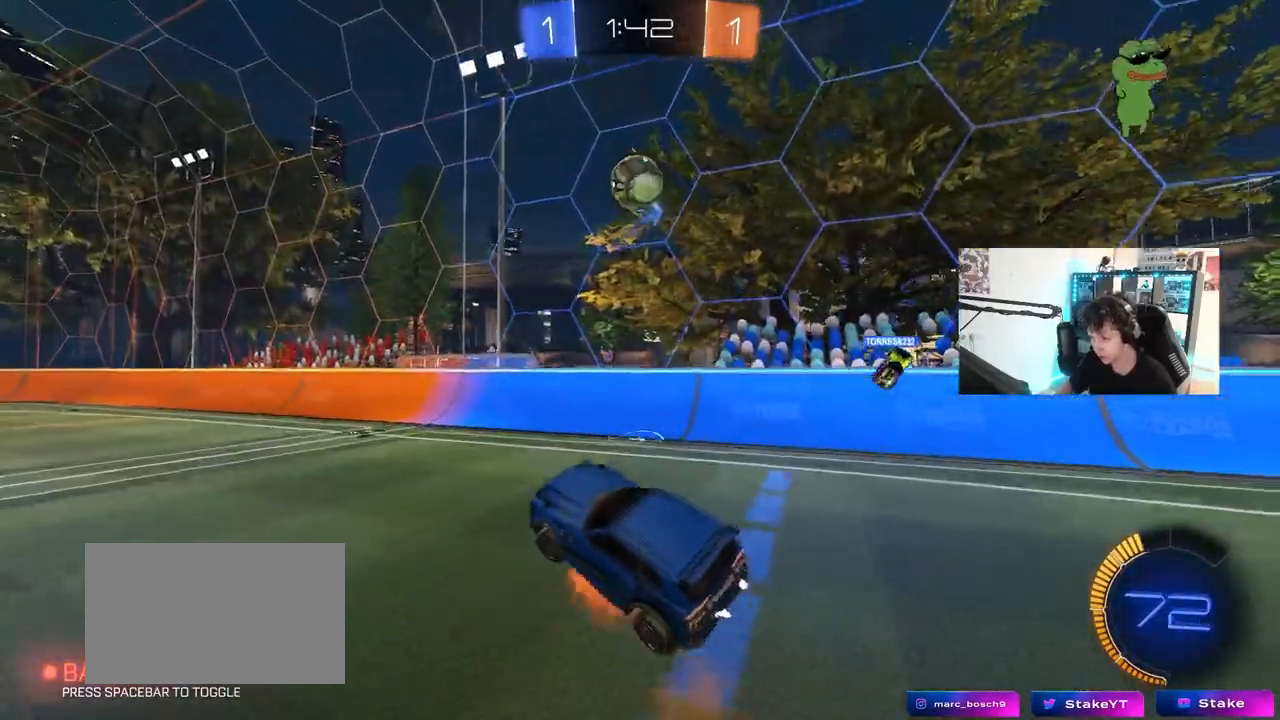
{"keys": [], "mouse": ["left"], "mouse_move": "still", "events": [[50, "d", "down"], [50, "mouse_left", "down"], [50, "s", "down"], [133, "s", "up"], [183, "d", "up"], [183, "mouse_right", "up"], [233, "a", "down"], [233, "w", "down"], [283, "w", "up"], [367, "shift", "down"], [467, "a", "up"], [467, "shift", "up"]]}
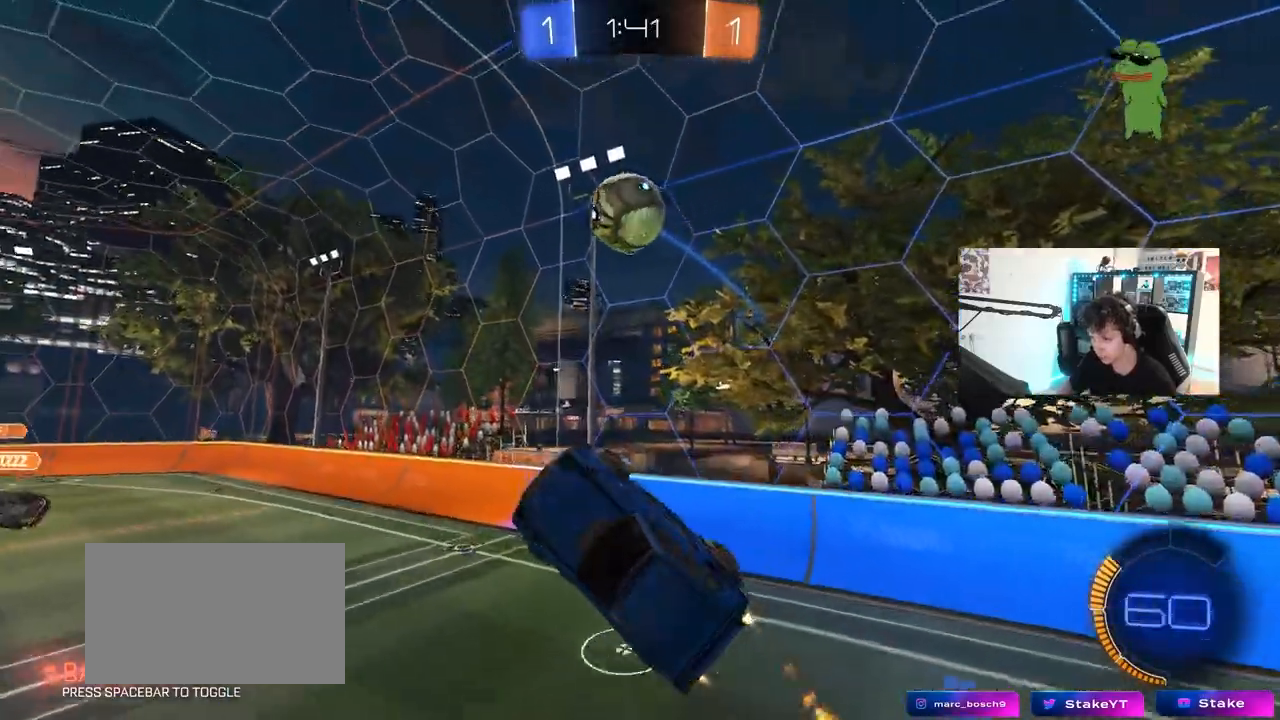
{"keys": ["d", "s"], "mouse": ["left"], "mouse_move": "still", "events": [[17, "d", "down"], [117, "w", "down"], [167, "a", "down"], [167, "d", "up"], [167, "mouse_left", "up"], [300, "mouse_left", "down"], [300, "shift", "down"], [300, "w", "up"], [383, "s", "down"], [433, "shift", "up"], [483, "a", "up"], [483, "d", "down"]]}
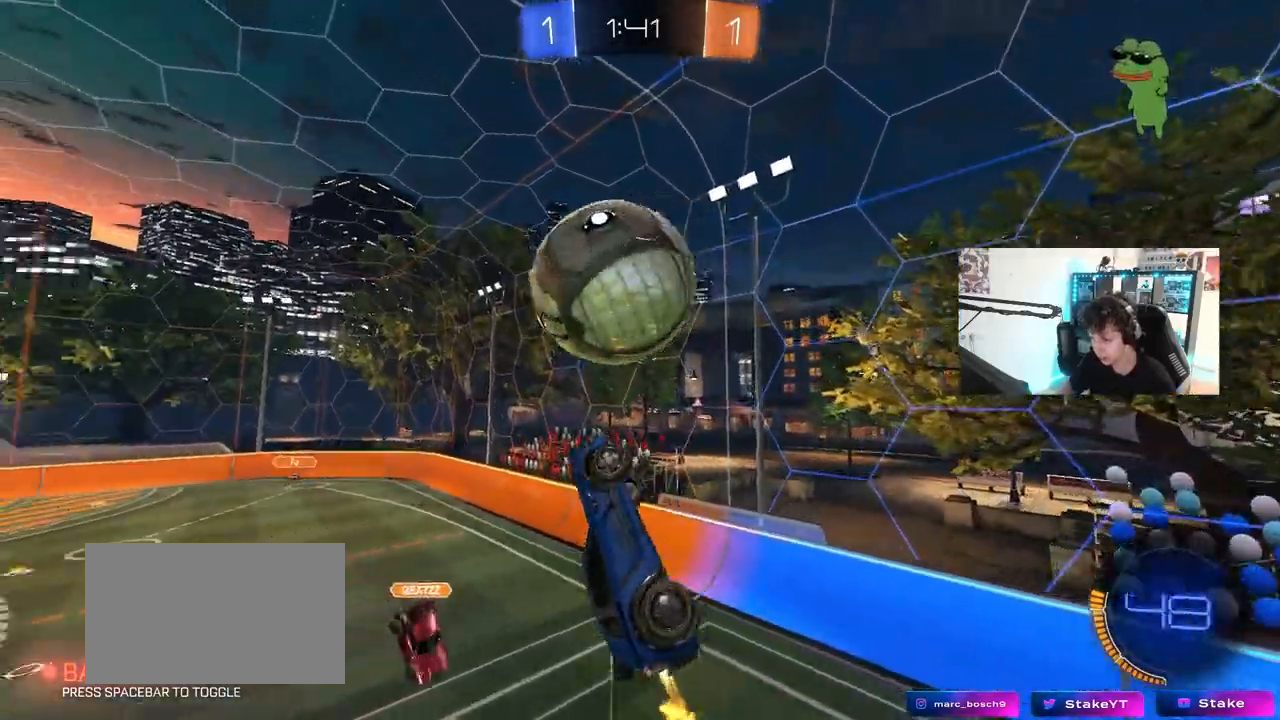
{"keys": ["d", "shift"], "mouse": ["left"], "mouse_move": "still", "events": [[33, "s", "up"], [217, "shift", "down"], [267, "a", "down"], [267, "w", "down"], [317, "a", "up"], [400, "w", "up"]]}
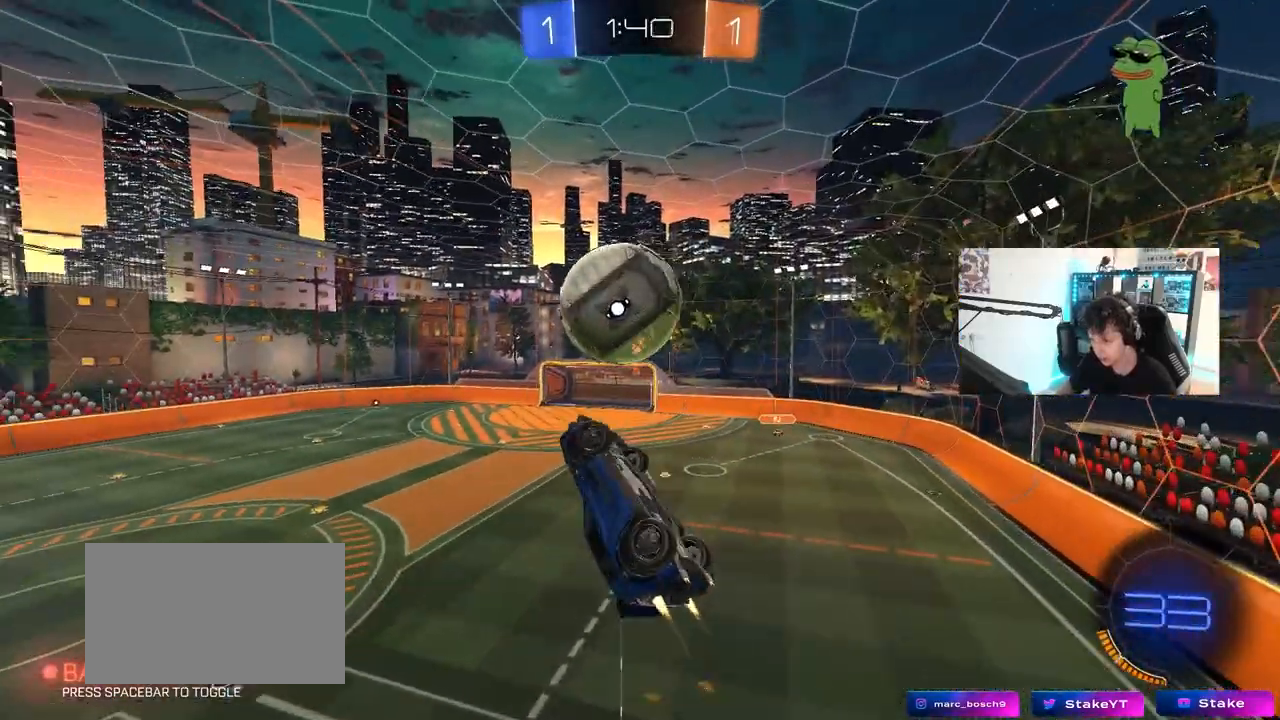
{"keys": [], "mouse": ["left"], "mouse_move": "still", "events": [[50, "w", "down"], [133, "mouse_left", "up"], [183, "a", "down"], [183, "d", "up"], [183, "shift", "up"], [233, "w", "up"], [333, "mouse_left", "down"], [333, "s", "down"], [467, "a", "up"], [467, "s", "up"]]}
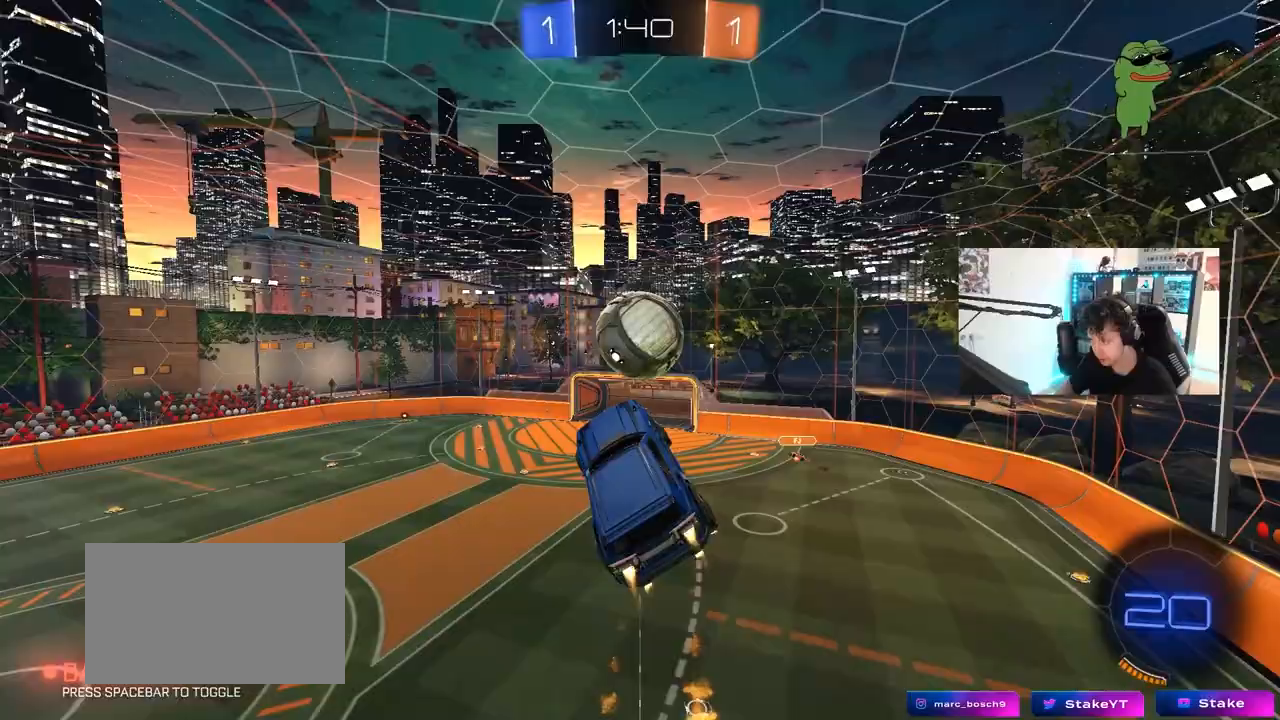
{"keys": ["d", "s"], "mouse": ["left"], "mouse_move": "still", "events": [[100, "w", "down"], [250, "d", "down"], [300, "w", "up"], [400, "s", "down"]]}
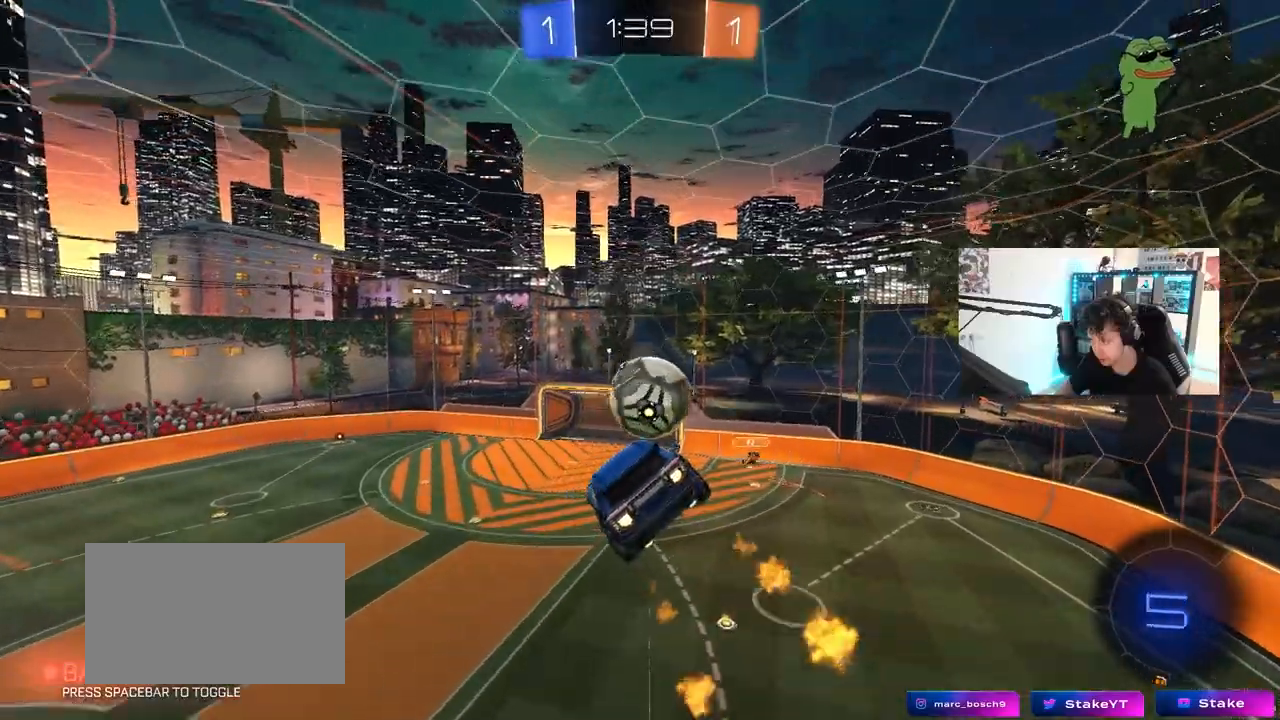
{"keys": ["a", "shift", "w"], "mouse": [], "mouse_move": "still", "events": [[83, "d", "up"], [83, "s", "up"], [167, "a", "down"], [217, "mouse_left", "up"], [217, "w", "down"], [500, "shift", "down"]]}
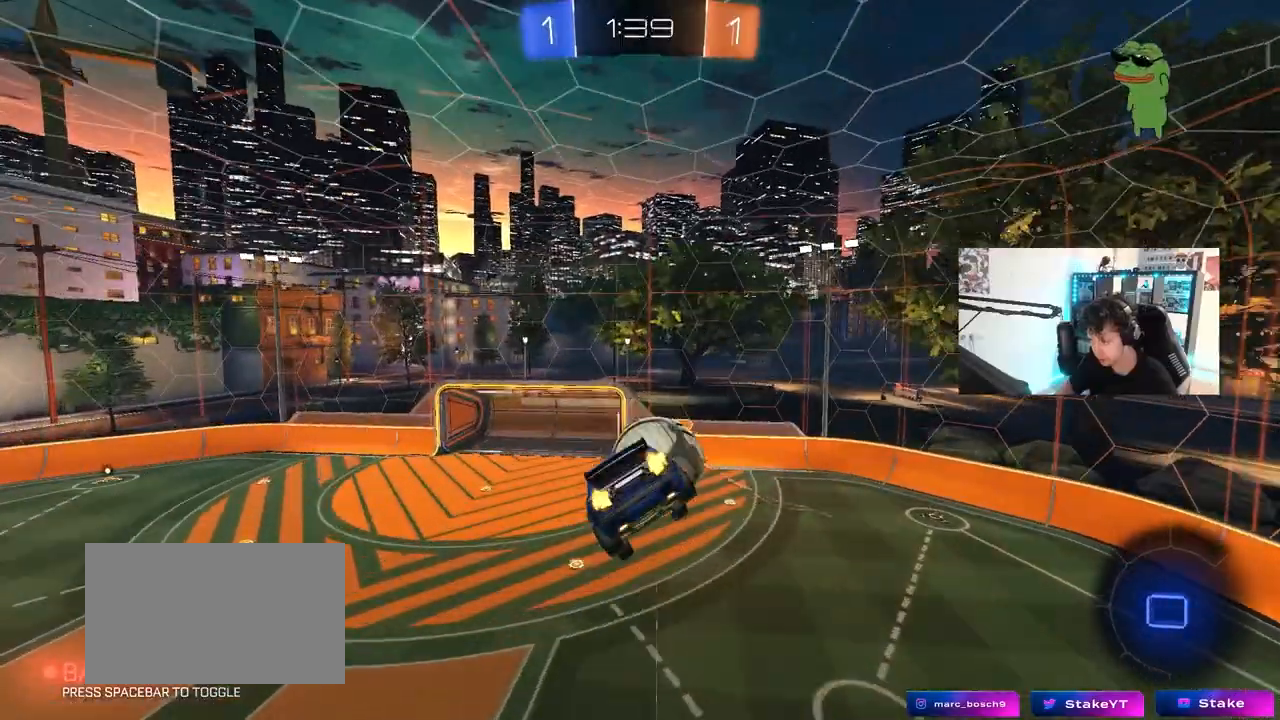
{"keys": ["a", "shift"], "mouse": [], "mouse_move": "still", "events": [[100, "mouse_left", "down"], [100, "w", "up"], [283, "s", "down"], [367, "s", "up"], [417, "mouse_left", "up"]]}
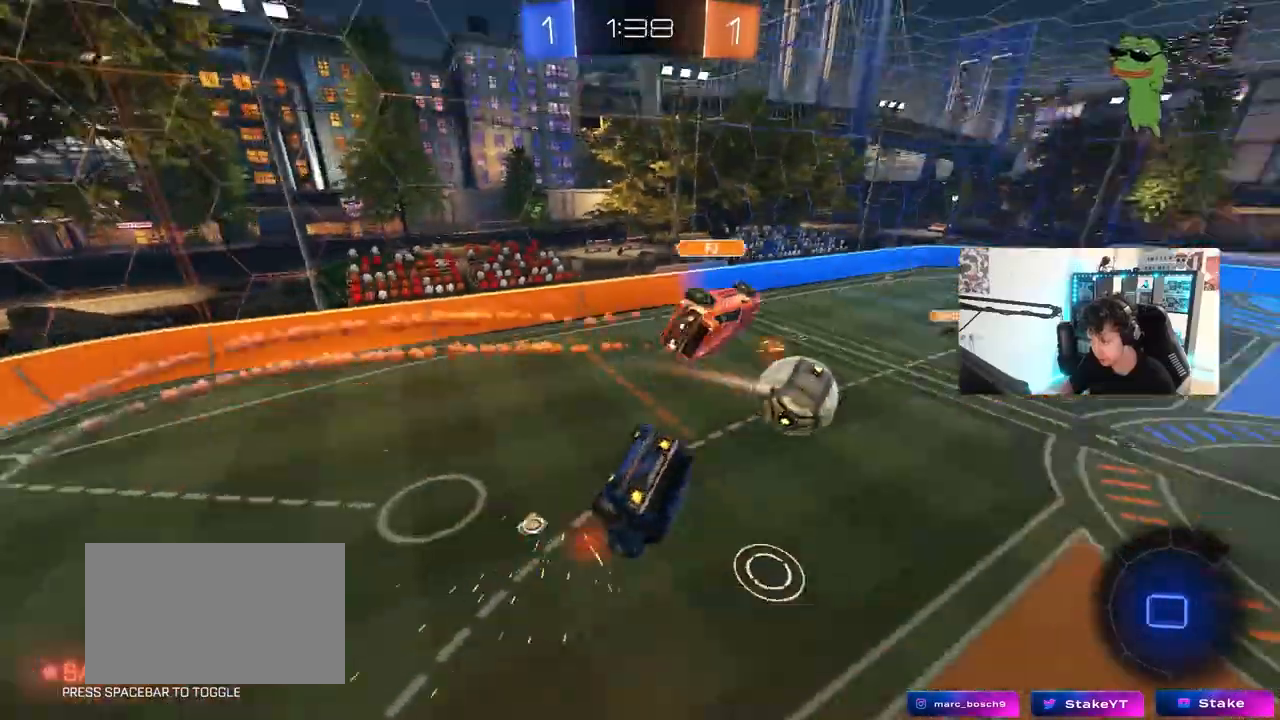
{"keys": ["d"], "mouse": [], "mouse_move": "still", "events": [[200, "shift", "up"], [250, "s", "down"], [383, "a", "up"], [383, "d", "down"], [383, "s", "up"]]}
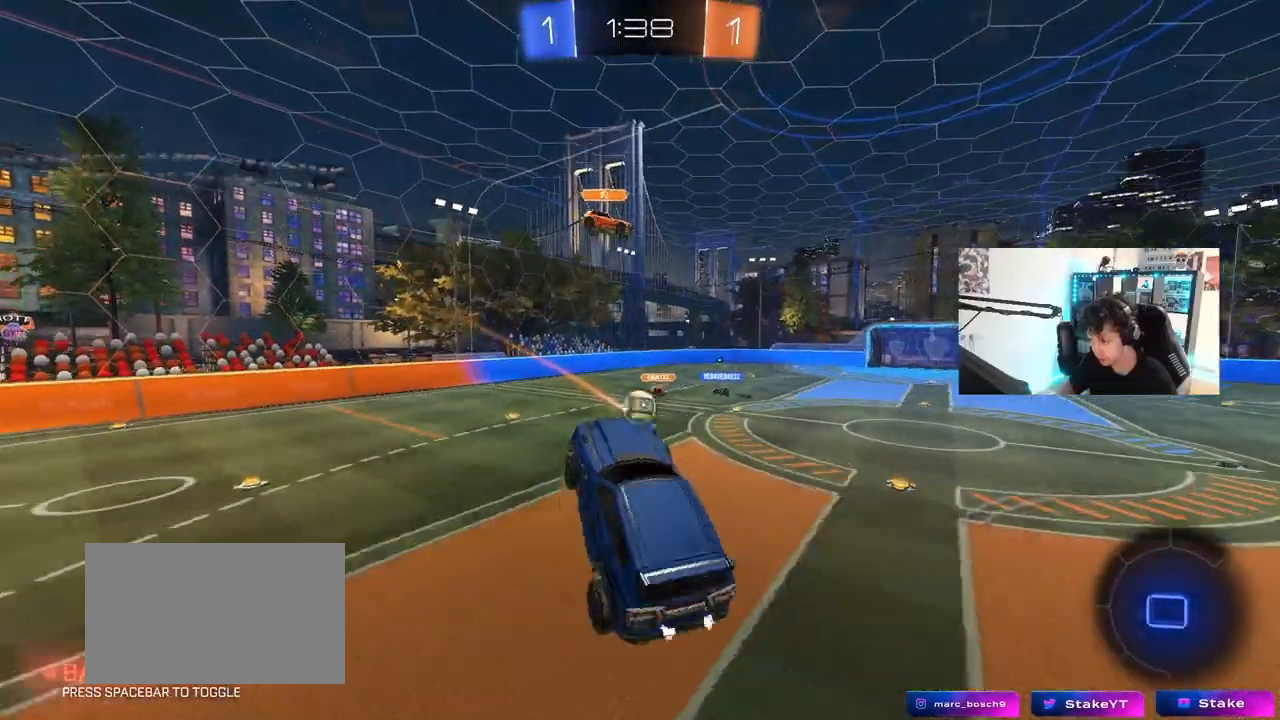
{"keys": ["a", "s"], "mouse": [], "mouse_move": "still", "events": [[267, "d", "up"], [400, "s", "down"], [450, "a", "down"]]}
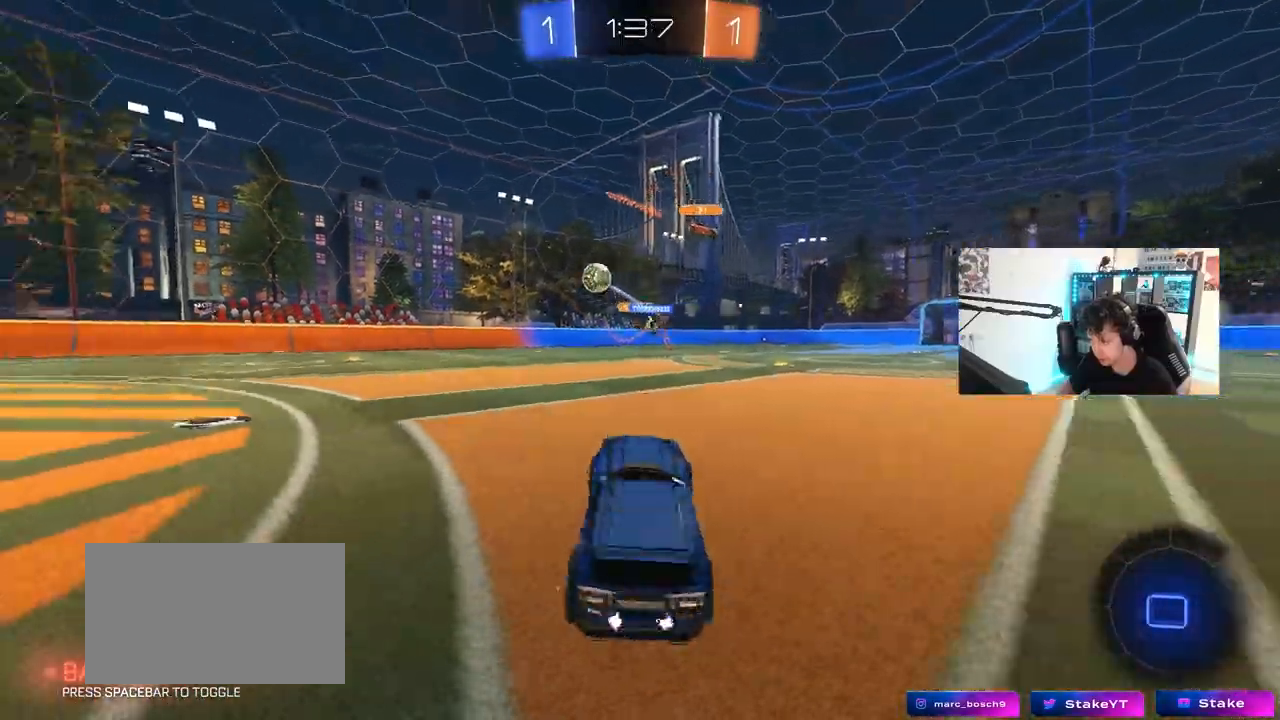
{"keys": ["d", "s"], "mouse": [], "mouse_move": "still", "events": [[50, "a", "up"], [133, "d", "down"], [383, "s", "up"], [417, "s", "down"]]}
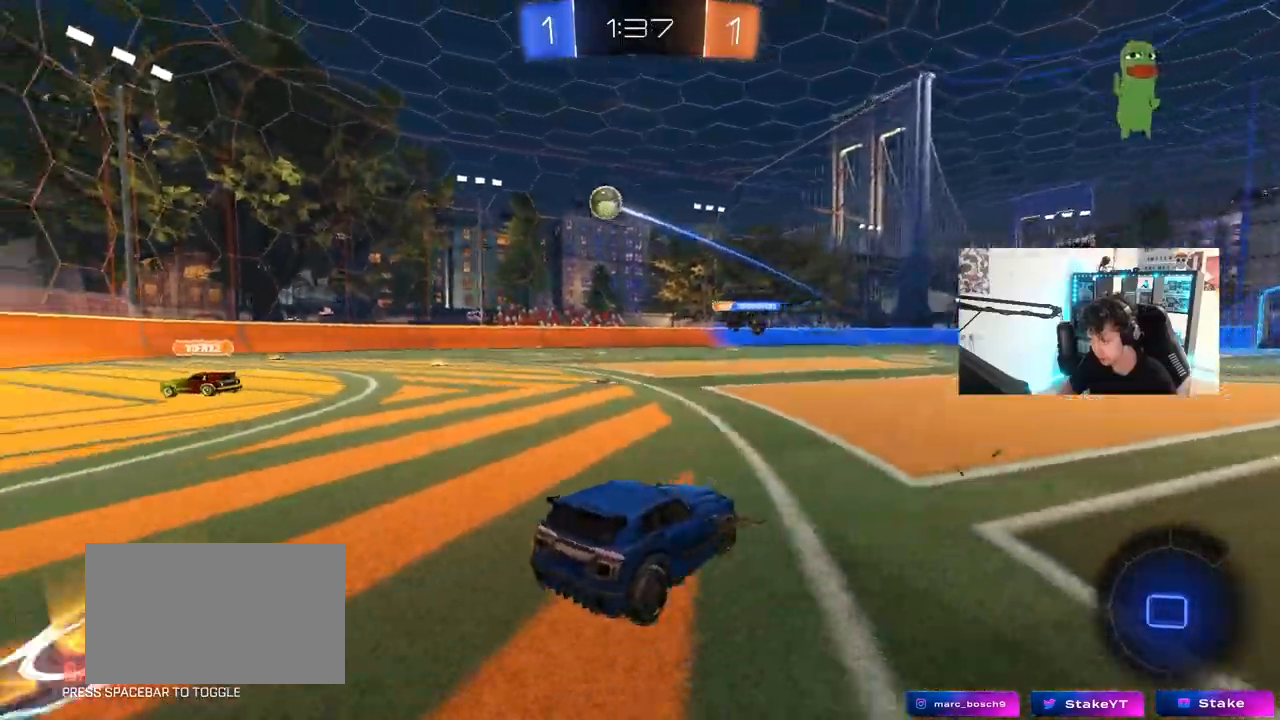
{"keys": ["d", "s"], "mouse": ["wheel"], "mouse_move": "still", "events": [[17, "mouse_wheel", "down"], [200, "d", "up"], [433, "d", "down"]]}
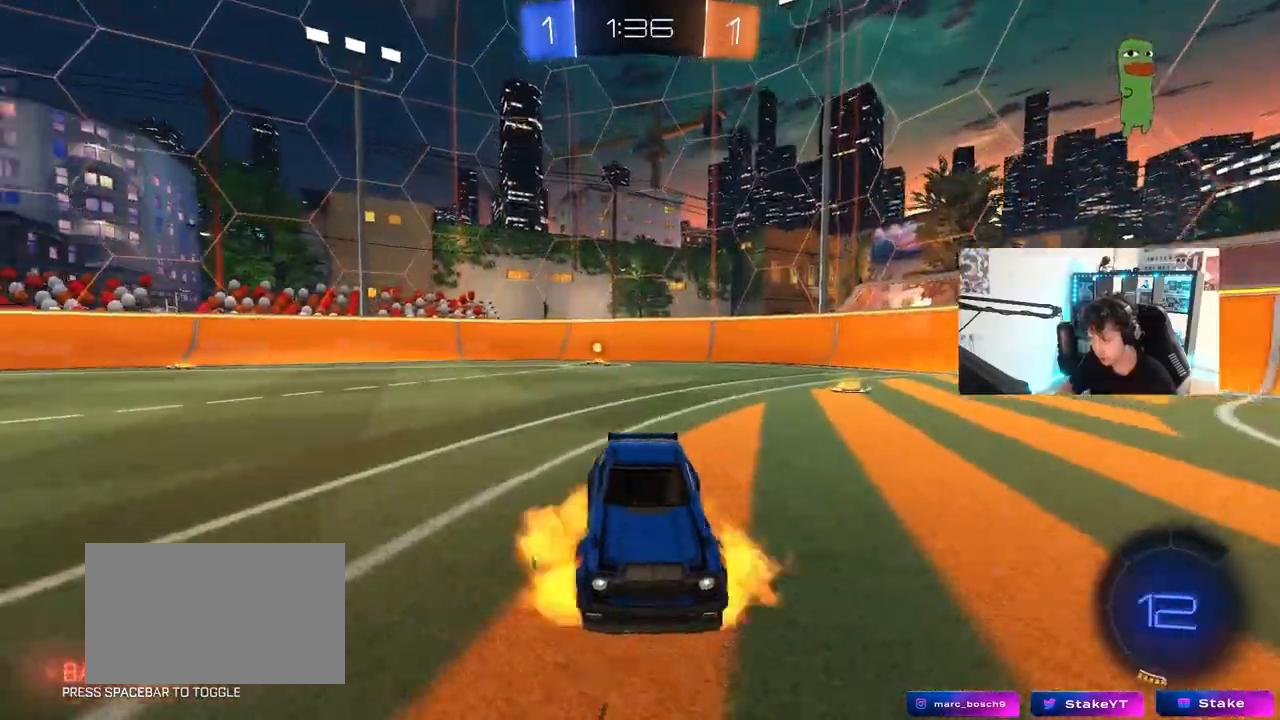
{"keys": ["d", "shift"], "mouse": [], "mouse_move": "up-right", "events": [[33, "d", "up"], [33, "mouse_right", "down"], [33, "mouse_wheel", "up"], [133, "mouse_right", "up"], [167, "mouse_right", "down"], [367, "mouse_right", "up"], [400, "s", "up"], [500, "d", "down"], [500, "shift", "down"]]}
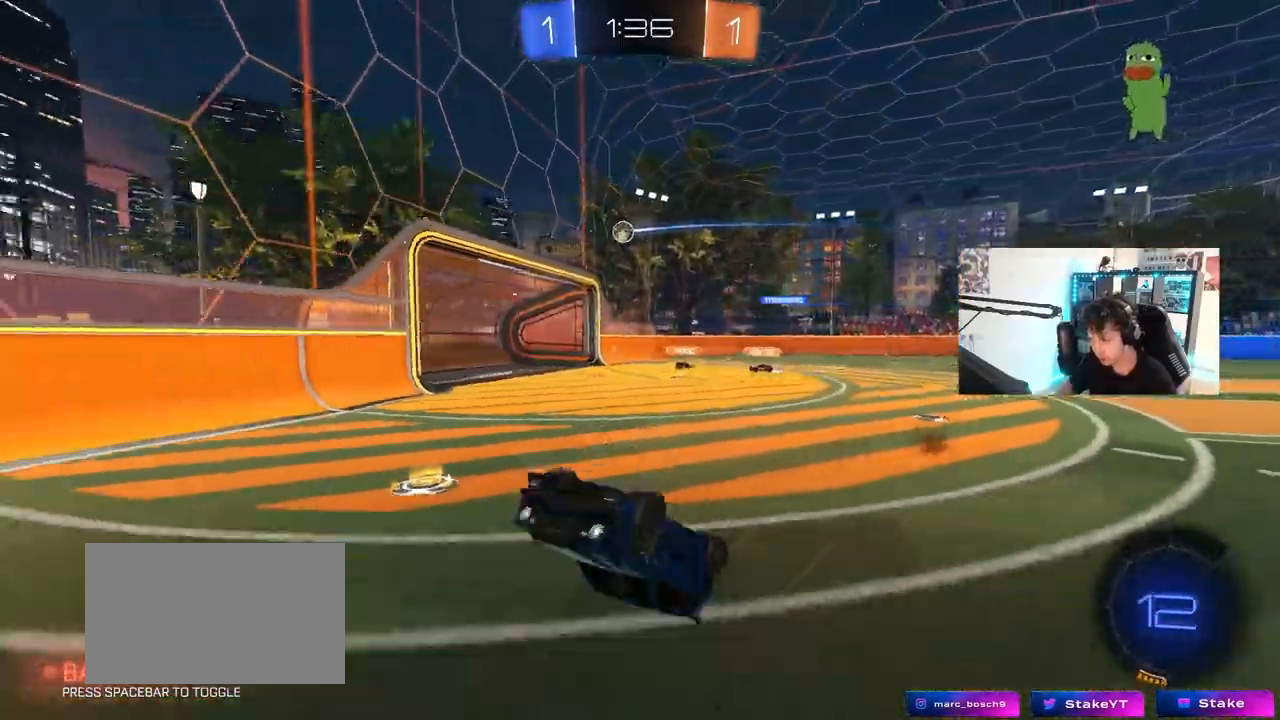
{"keys": ["d", "w"], "mouse": [], "mouse_move": "still", "events": [[50, "mouse_left", "down"], [50, "w", "down"], [333, "mouse_left", "up"], [383, "shift", "up"]]}
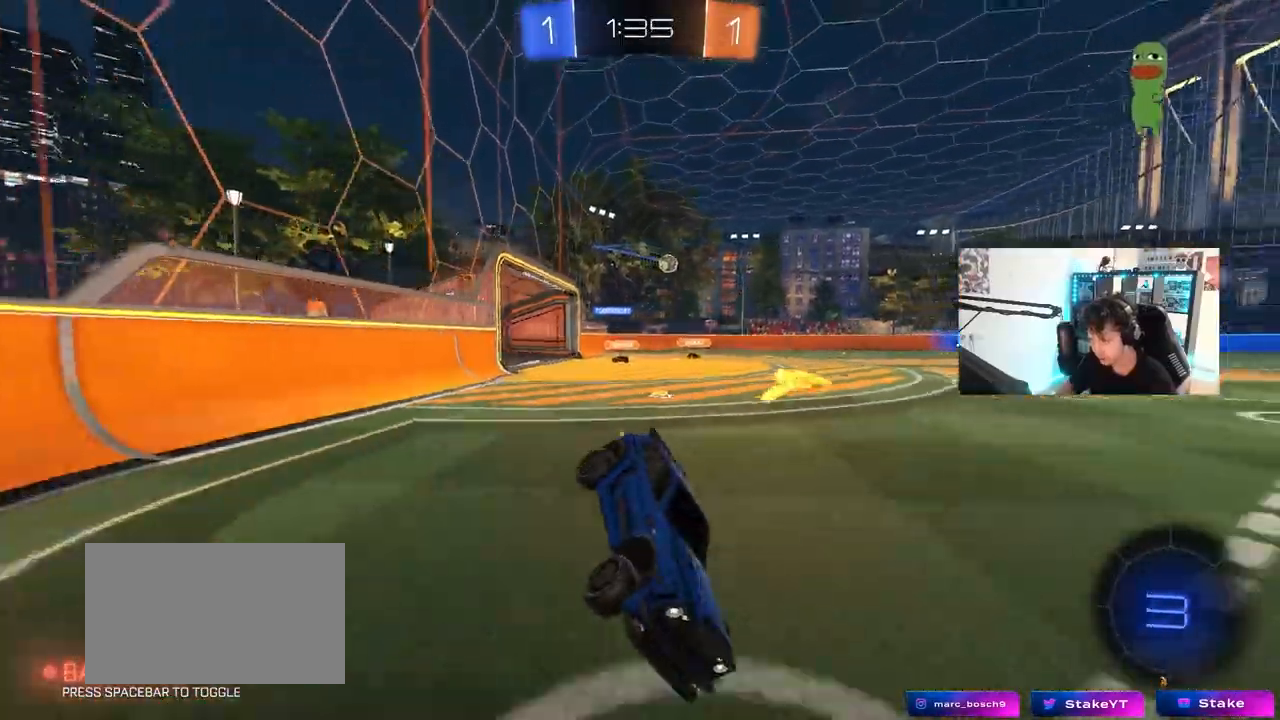
{"keys": ["a", "w"], "mouse": ["left"], "mouse_move": "still", "events": [[67, "d", "up"], [67, "mouse_left", "down"], [150, "a", "down"]]}
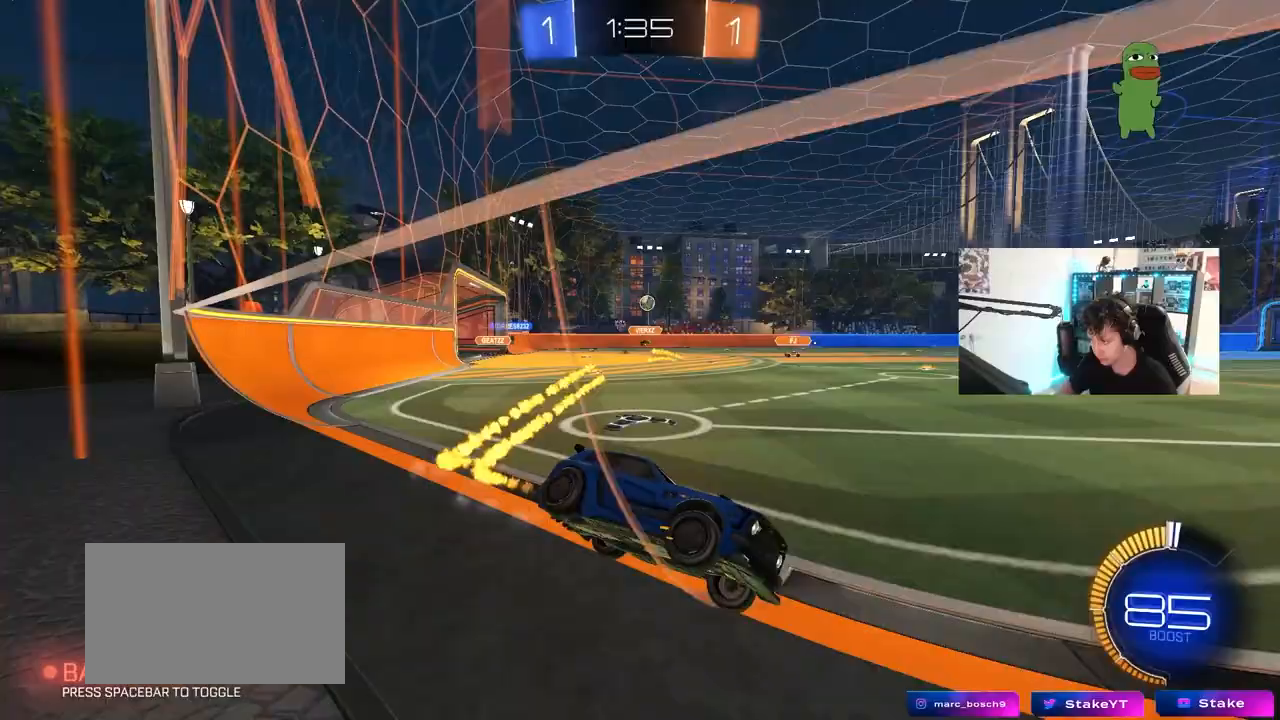
{"keys": ["w"], "mouse": [], "mouse_move": "still", "events": [[267, "a", "up"], [317, "mouse_left", "up"]]}
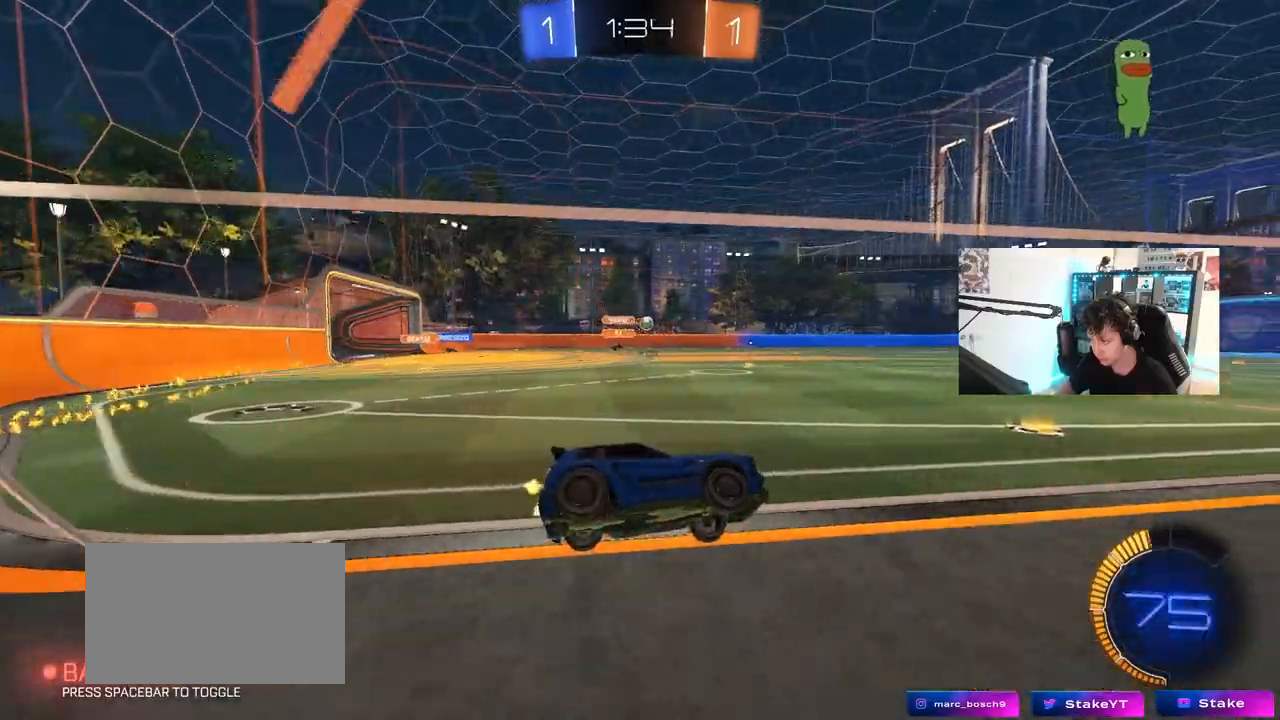
{"keys": ["a", "s", "shift"], "mouse": [], "mouse_move": "up-right", "events": [[100, "a", "down"], [100, "mouse_left", "down"], [100, "mouse_right", "down"], [133, "shift", "down"], [233, "mouse_left", "up"], [283, "s", "down"], [283, "space", "down"], [283, "w", "up"], [417, "mouse_right", "up"], [467, "space", "up"]]}
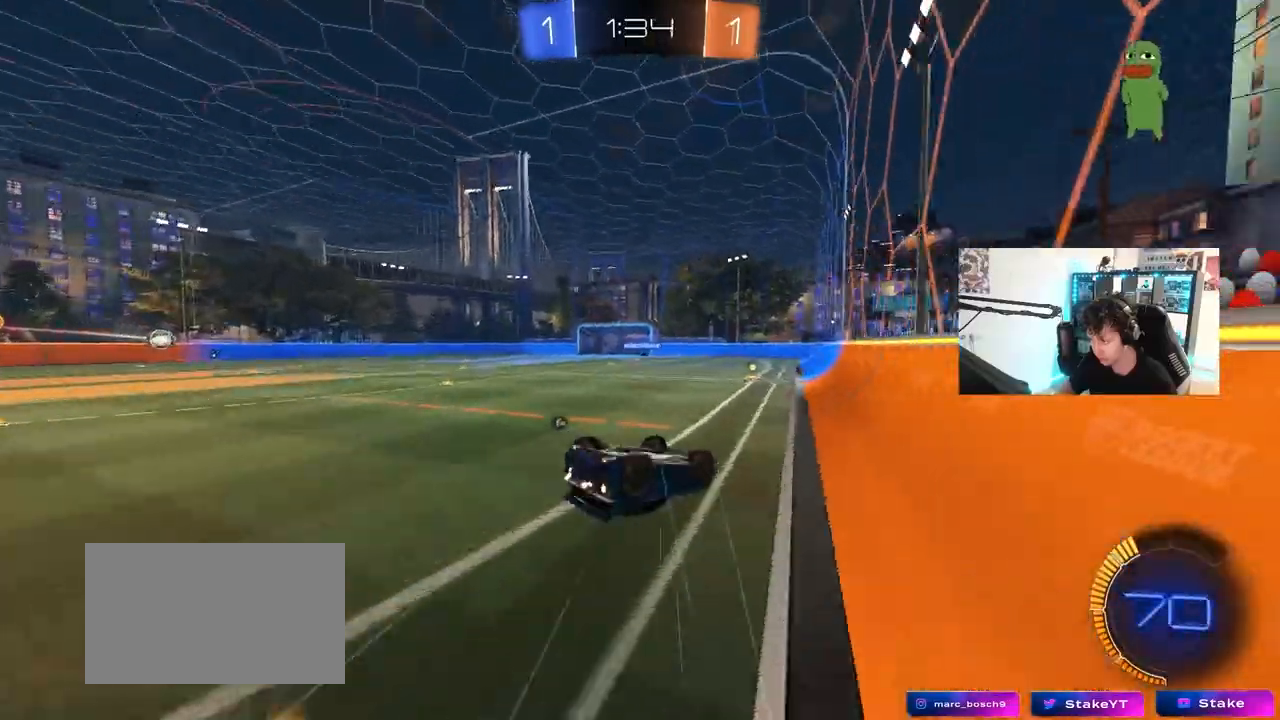
{"keys": ["s", "space"], "mouse": [], "mouse_move": "still", "events": [[117, "s", "up"], [250, "s", "down"], [250, "shift", "up"], [383, "a", "up"], [483, "space", "down"]]}
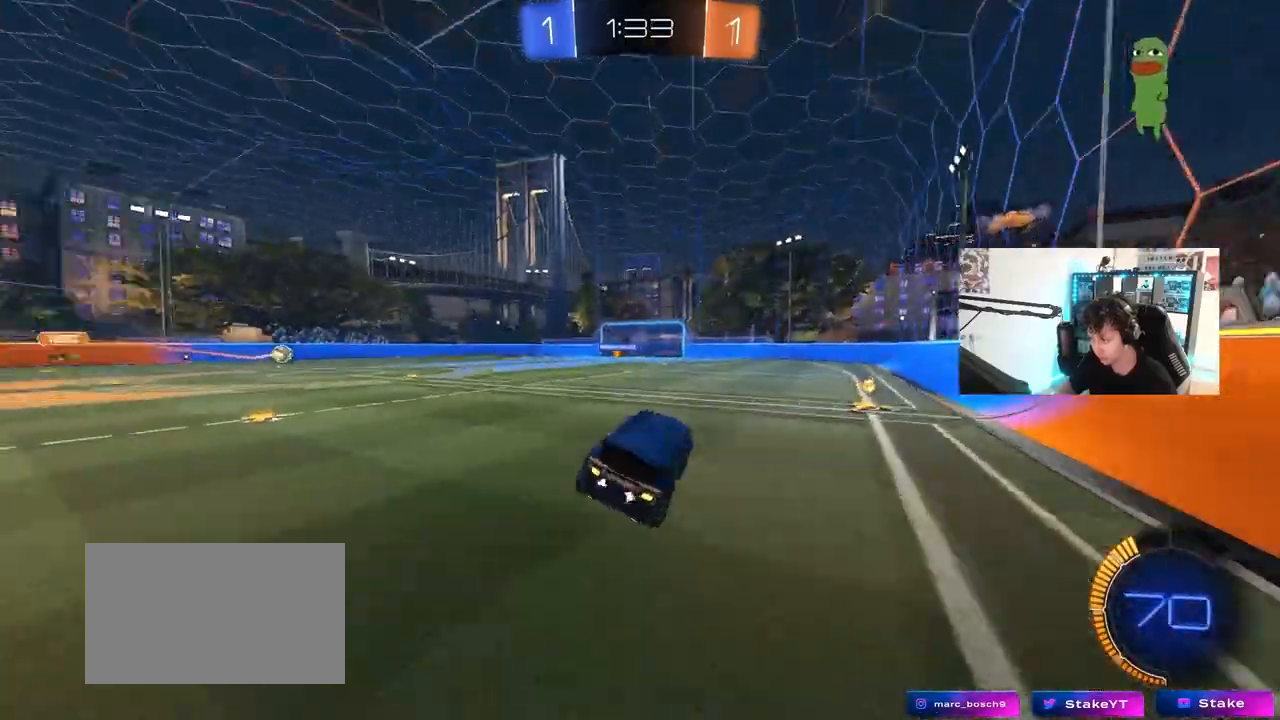
{"keys": ["w"], "mouse": [], "mouse_move": "still", "events": [[83, "s", "up"], [217, "space", "up"], [317, "d", "down"], [367, "w", "down"], [400, "d", "up"]]}
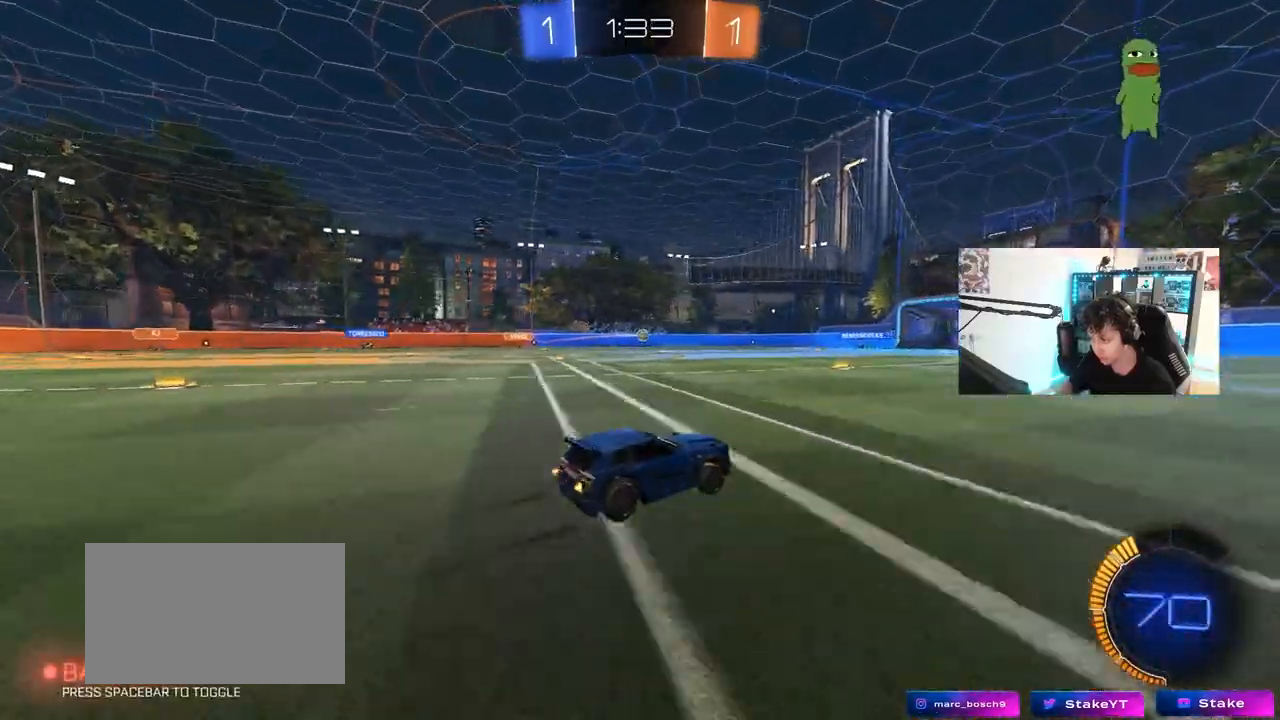
{"keys": [], "mouse": [], "mouse_move": "still", "events": [[133, "a", "down"], [133, "shift", "down"], [333, "shift", "up"], [383, "a", "up"], [417, "w", "up"]]}
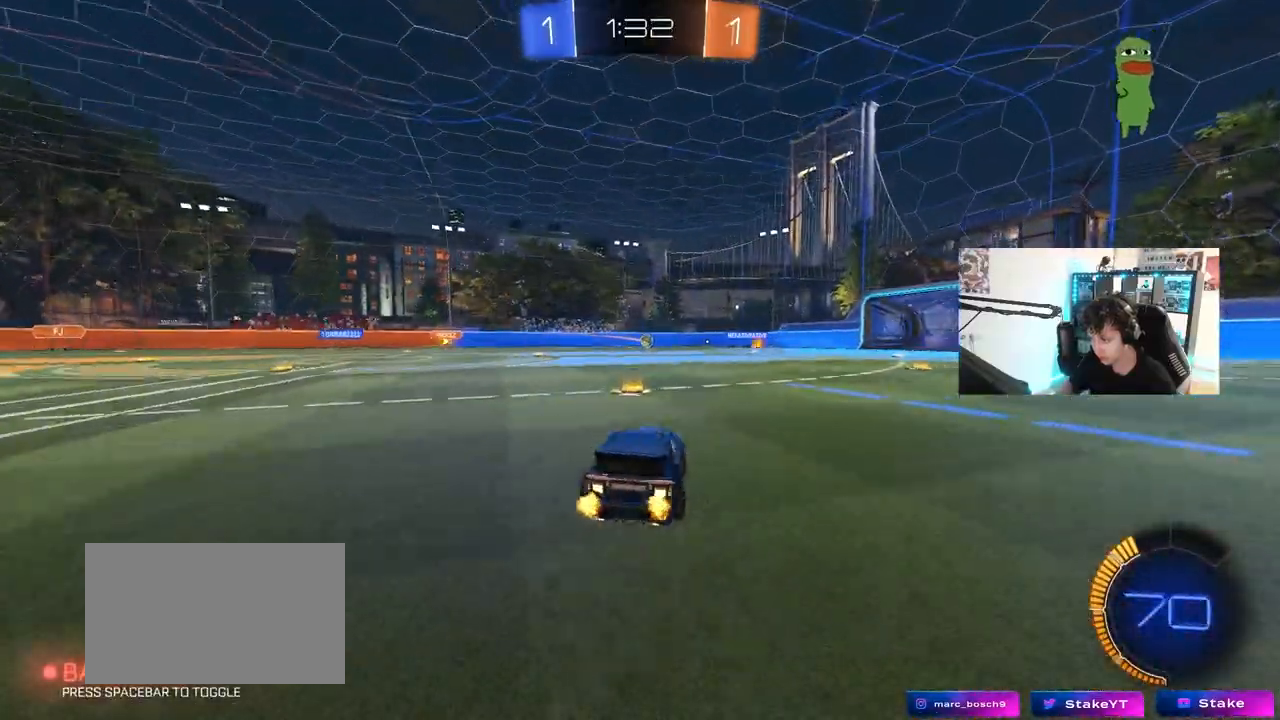
{"keys": ["a", "w"], "mouse": [], "mouse_move": "still", "events": [[17, "a", "down"], [17, "s", "down"], [117, "a", "up"], [117, "s", "up"], [300, "a", "down"], [300, "w", "down"]]}
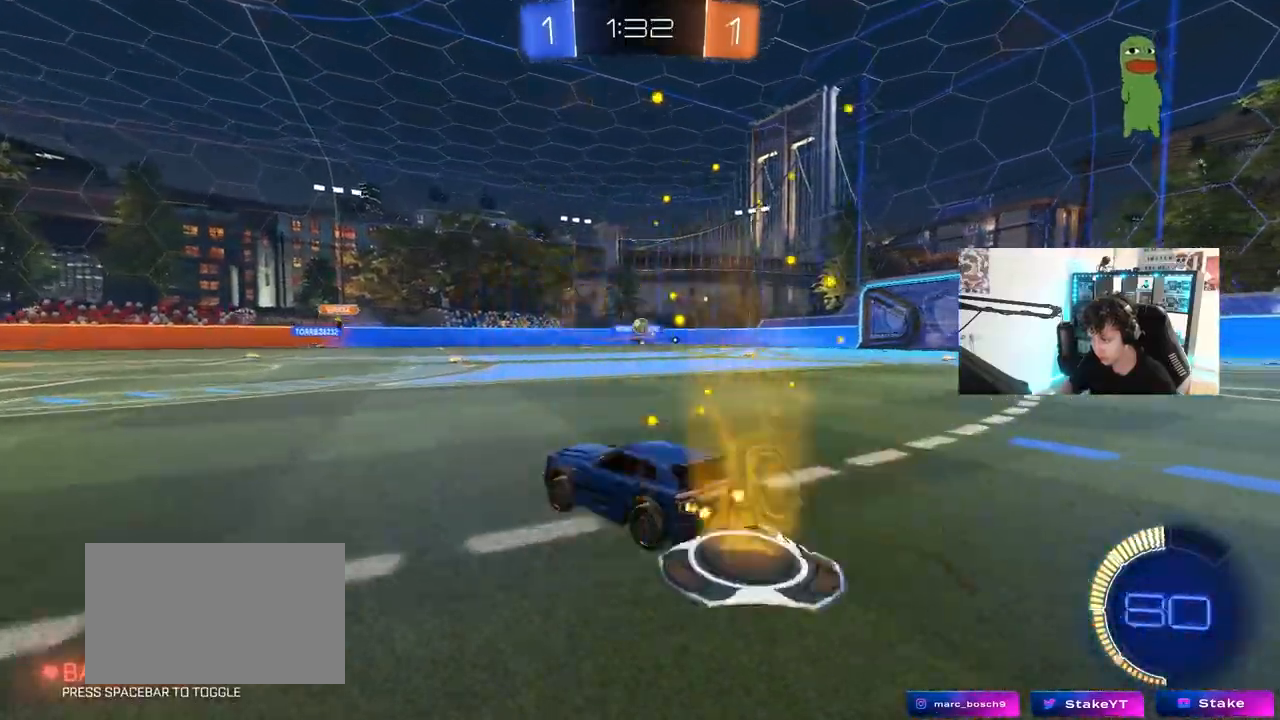
{"keys": [], "mouse": ["left", "right"], "mouse_move": "down-left", "events": [[167, "a", "up"], [167, "d", "down"], [367, "d", "up"], [367, "w", "up"], [400, "mouse_left", "down"], [400, "mouse_right", "down"]]}
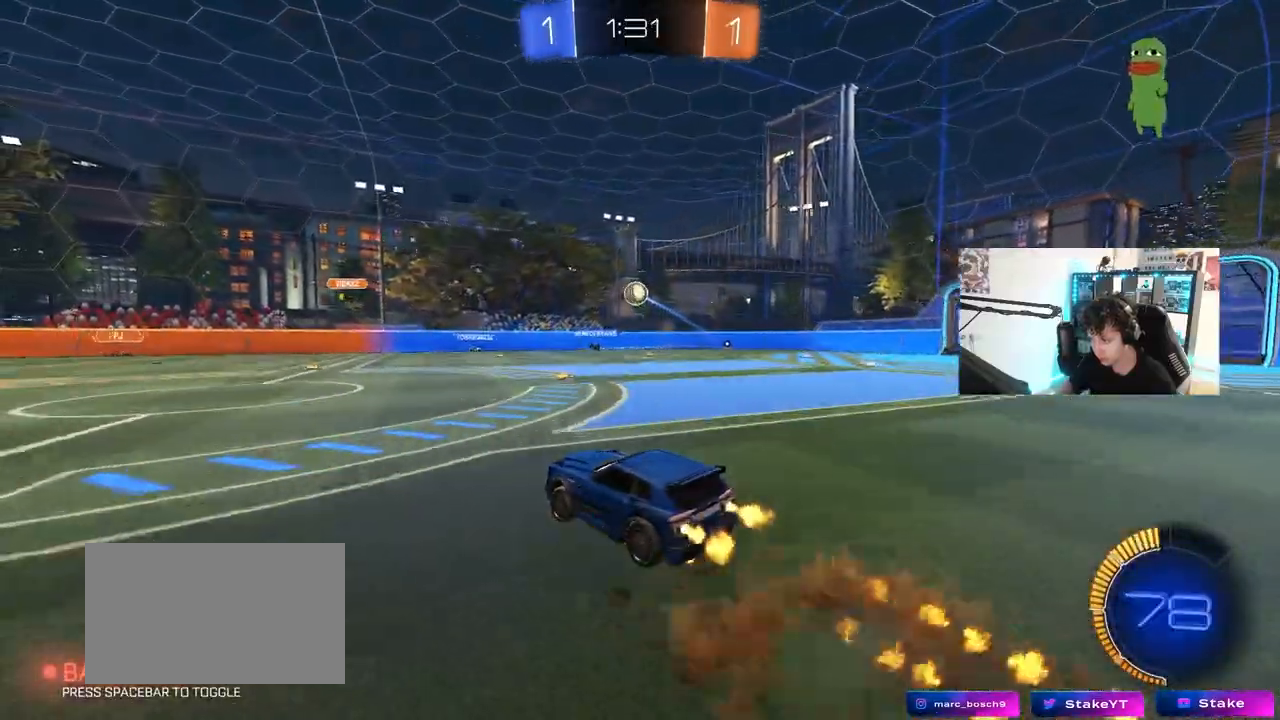
{"keys": [], "mouse": [], "mouse_move": "still", "events": [[50, "a", "down"], [50, "s", "down"], [133, "a", "up"], [133, "mouse_left", "up"], [133, "mouse_right", "up"], [133, "s", "up"], [183, "mouse_right", "down"], [283, "a", "down"], [283, "w", "down"], [333, "mouse_right", "up"], [333, "s", "down"], [333, "shift", "down"], [333, "w", "up"], [467, "a", "up"], [467, "s", "up"], [467, "shift", "up"]]}
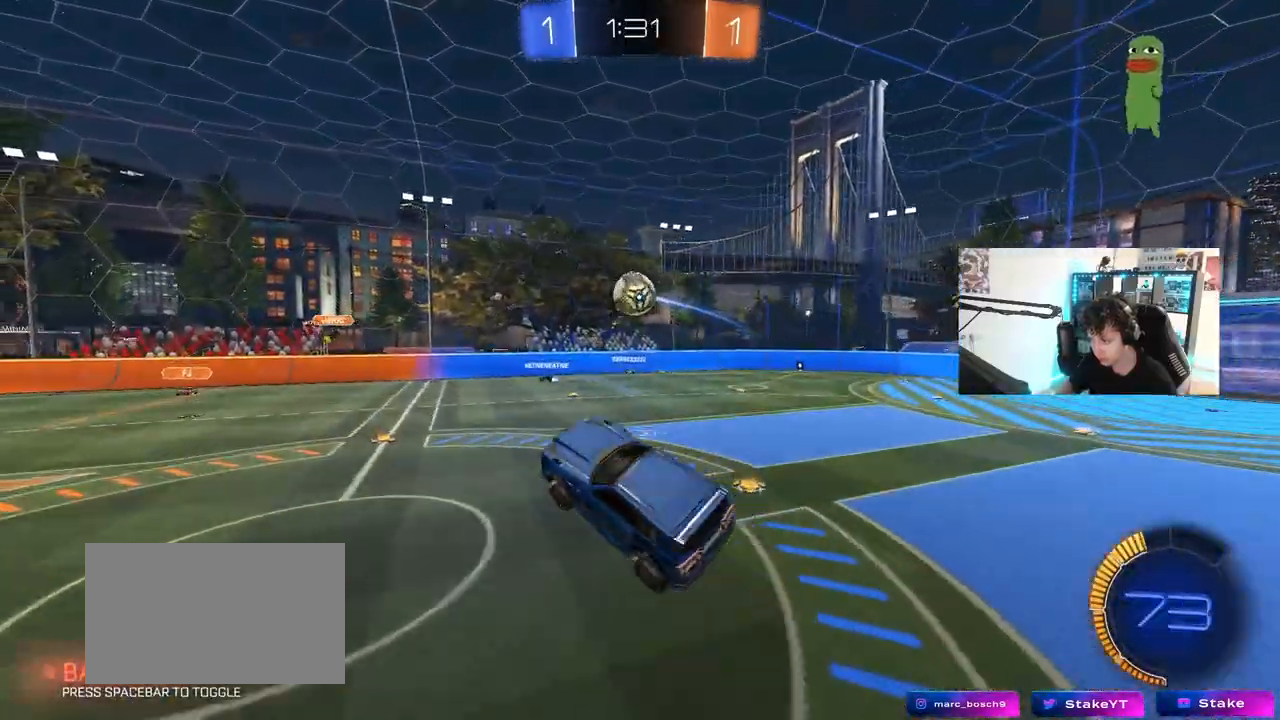
{"keys": ["a", "shift"], "mouse": [], "mouse_move": "still", "events": [[67, "s", "down"], [100, "d", "down"], [100, "s", "up"], [150, "mouse_left", "down"], [250, "a", "down"], [250, "d", "up"], [300, "mouse_left", "up"], [300, "shift", "down"], [383, "shift", "up"], [433, "shift", "down"]]}
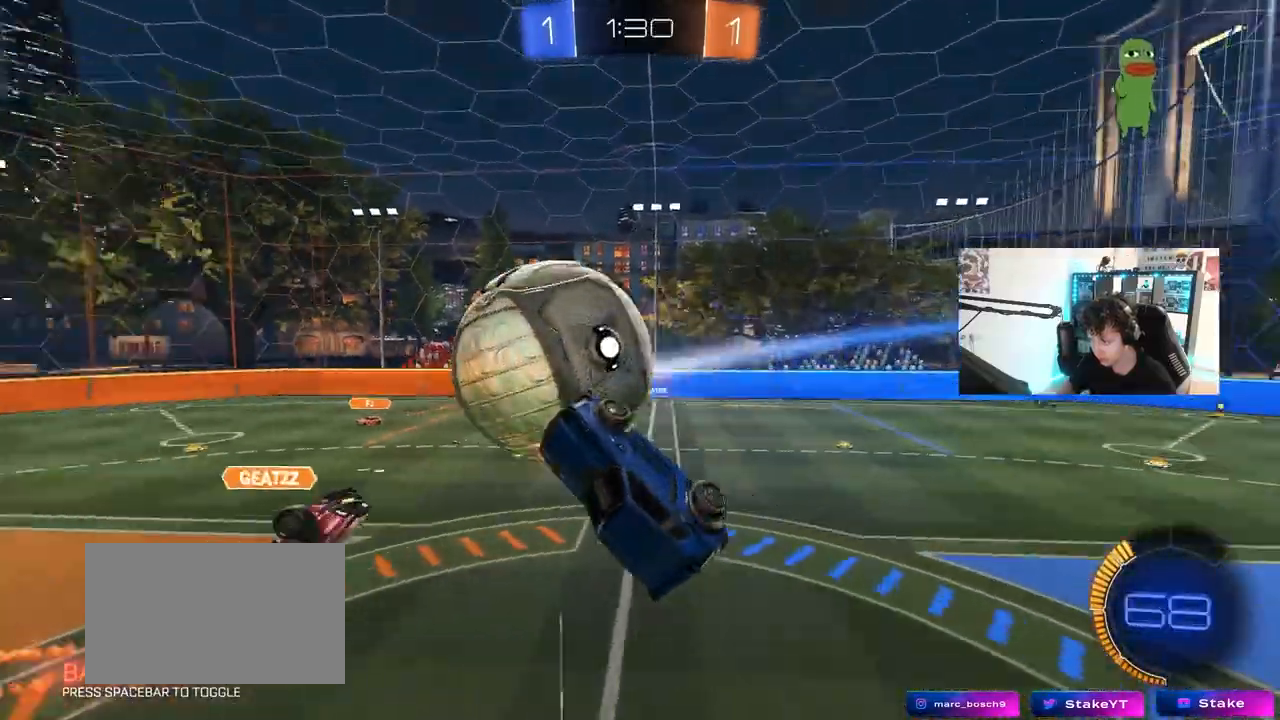
{"keys": ["a", "s"], "mouse": [], "mouse_move": "still", "events": [[183, "s", "down"], [500, "shift", "up"]]}
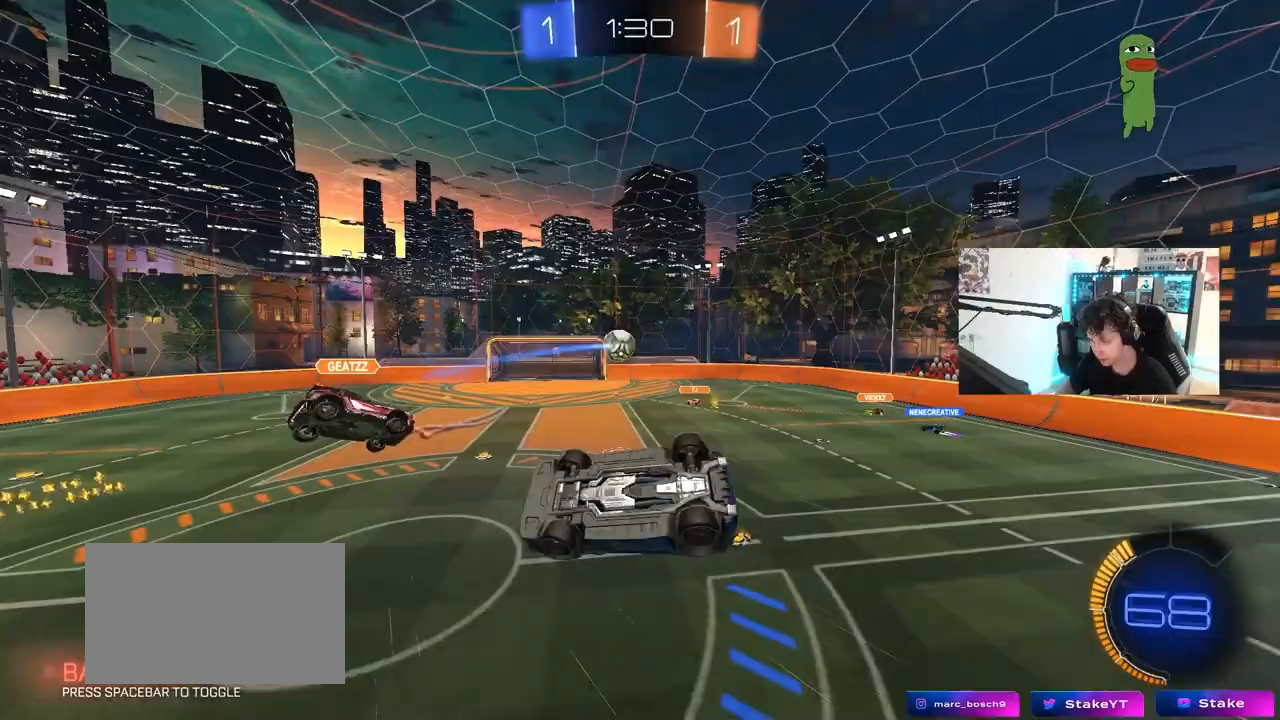
{"keys": ["d", "s"], "mouse": [], "mouse_move": "still", "events": [[50, "a", "up"], [100, "d", "down"], [150, "s", "up"], [233, "a", "down"], [233, "d", "up"], [233, "shift", "down"], [383, "a", "up"], [383, "shift", "up"], [417, "d", "down"], [467, "s", "down"]]}
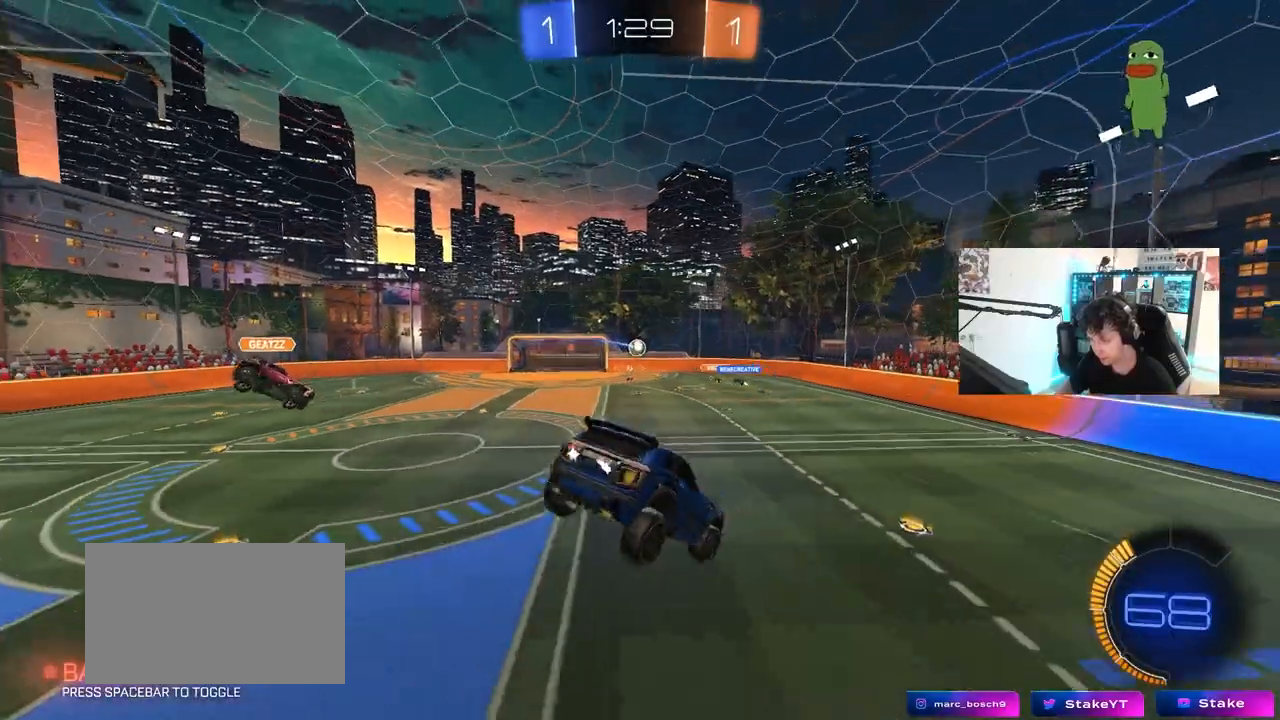
{"keys": [], "mouse": [], "mouse_move": "still", "events": [[67, "s", "up"], [117, "d", "up"], [250, "d", "down"], [350, "d", "up"], [383, "a", "down"], [483, "a", "up"]]}